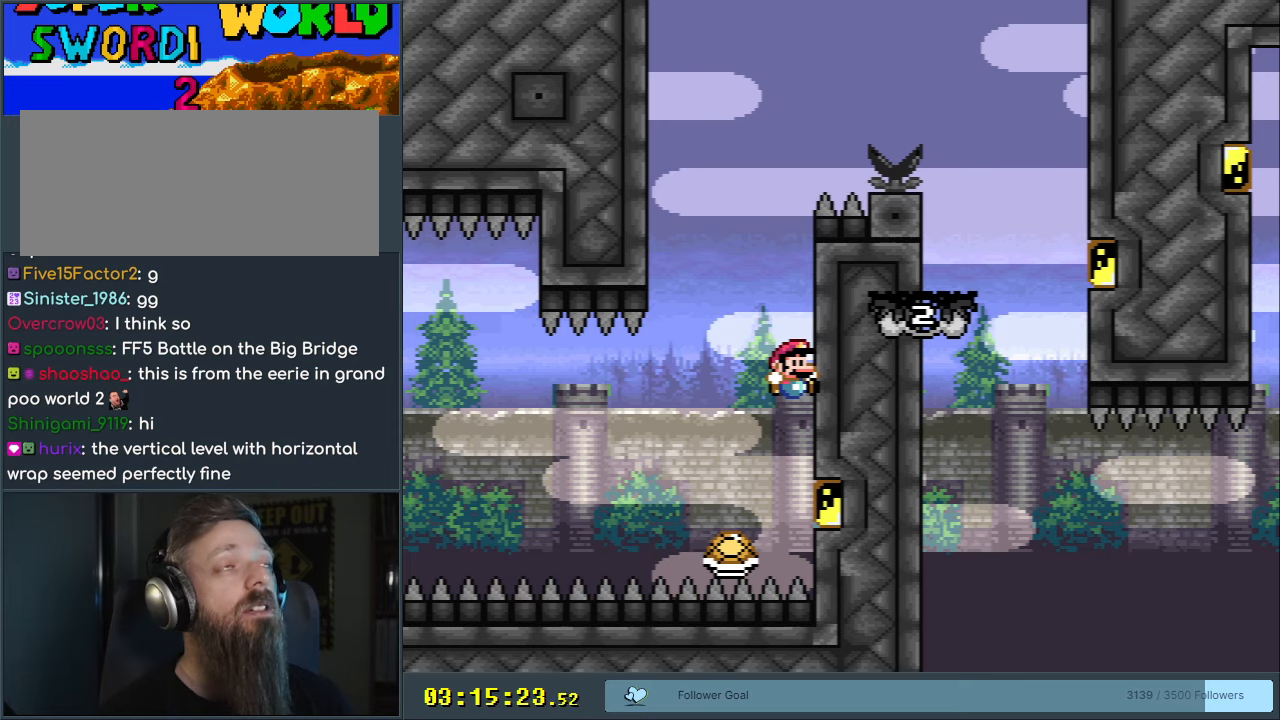
Gameplay with a controller (Nintendo layout); each line is a JSON object with the inputs held at the frame after it. "events" lists button and stick changes between this image and that frame as [ms after this image, input, new state], when the widget could be followed in between. Not read: L3 R3.
{"buttons": ["Y"], "events": []}
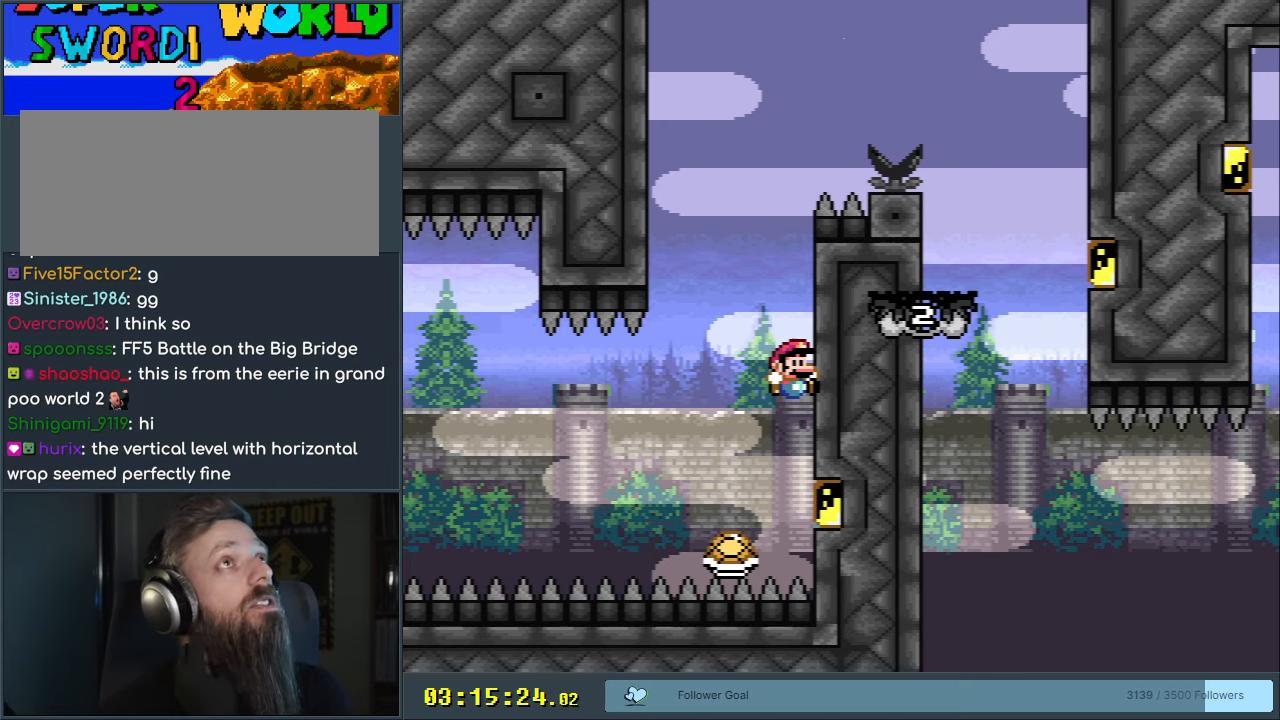
{"buttons": ["Y"], "events": []}
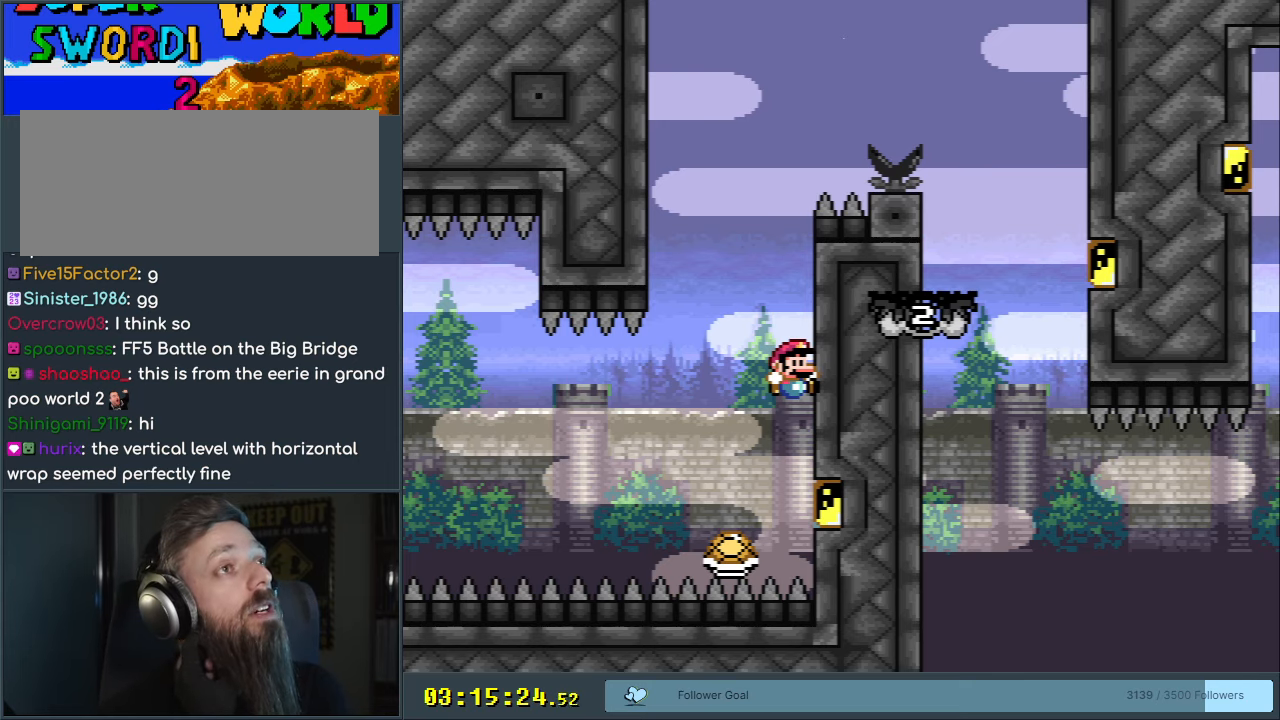
{"buttons": ["Y"], "events": []}
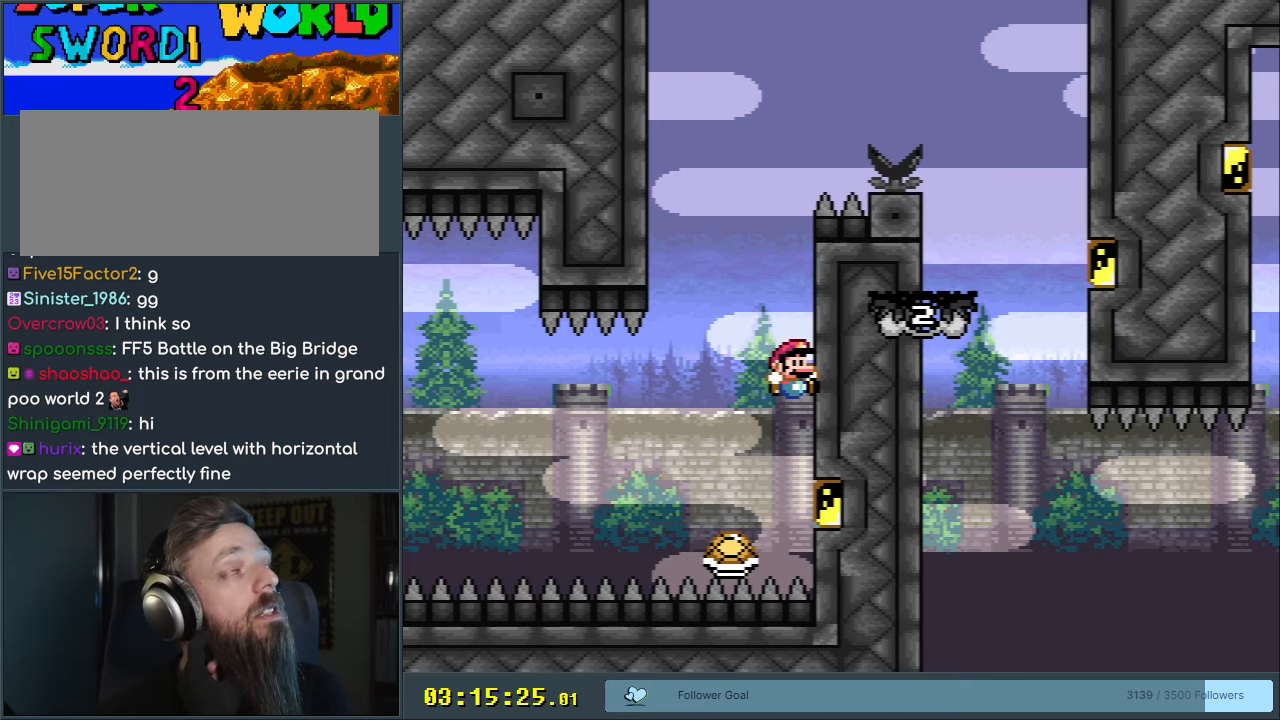
{"buttons": ["Y", "DPAD_RIGHT"], "events": [[467, "DPAD_RIGHT", "down"]]}
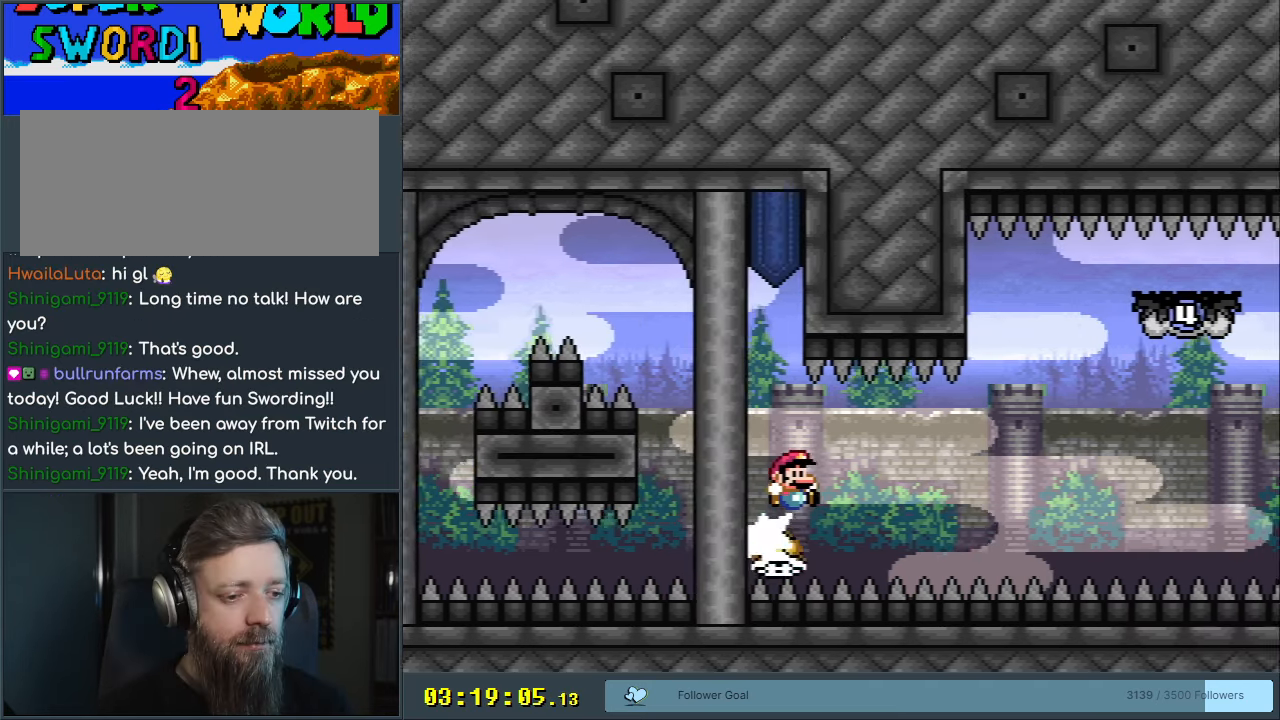
{"buttons": ["Y", "DPAD_RIGHT"], "events": [[100, "DPAD_RIGHT", "up"], [183, "DPAD_RIGHT", "down"]]}
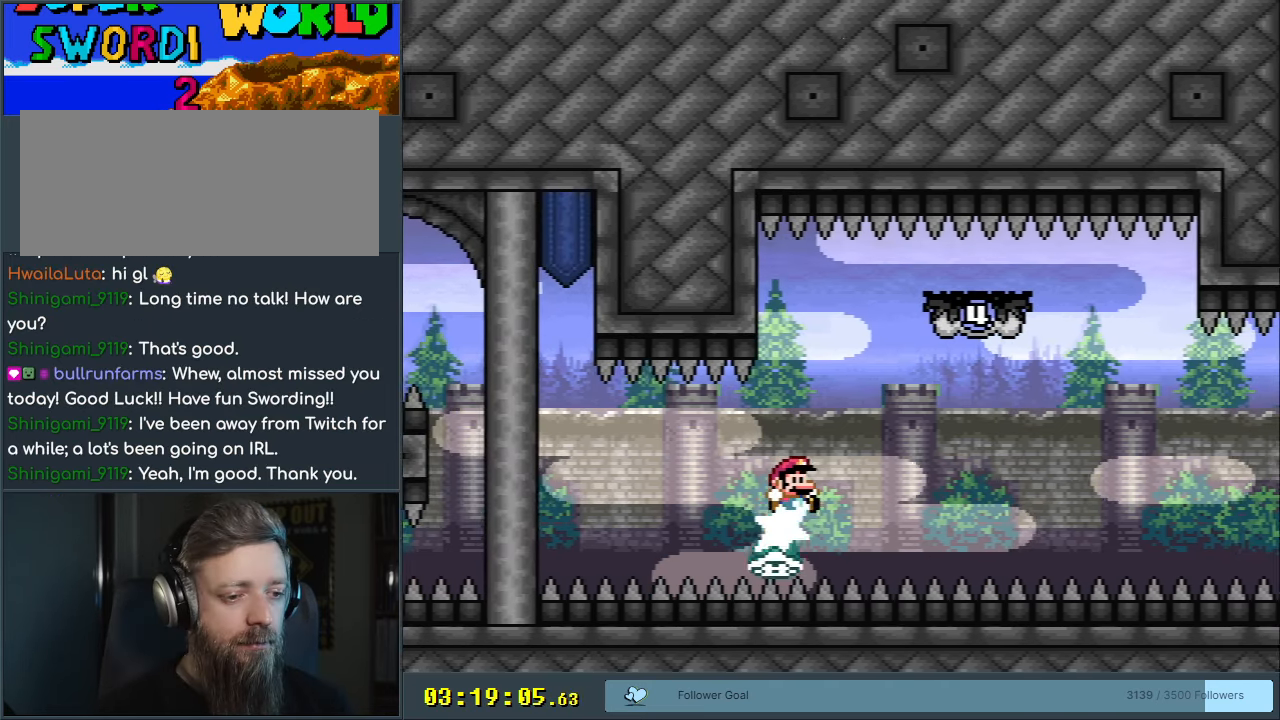
{"buttons": ["B", "Y", "DPAD_LEFT"], "events": [[183, "B", "down"], [283, "DPAD_RIGHT", "up"], [350, "DPAD_LEFT", "down"]]}
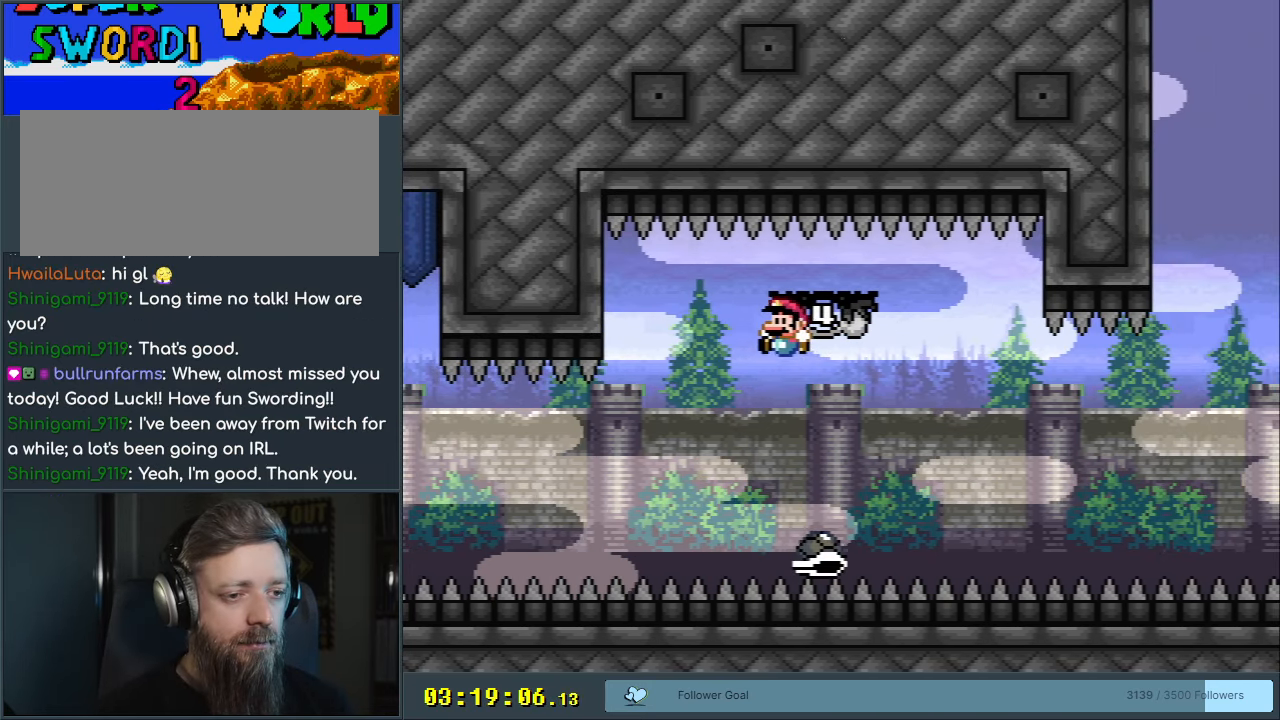
{"buttons": ["Y", "DPAD_RIGHT"], "events": [[33, "DPAD_LEFT", "up"], [100, "DPAD_RIGHT", "down"], [133, "B", "up"]]}
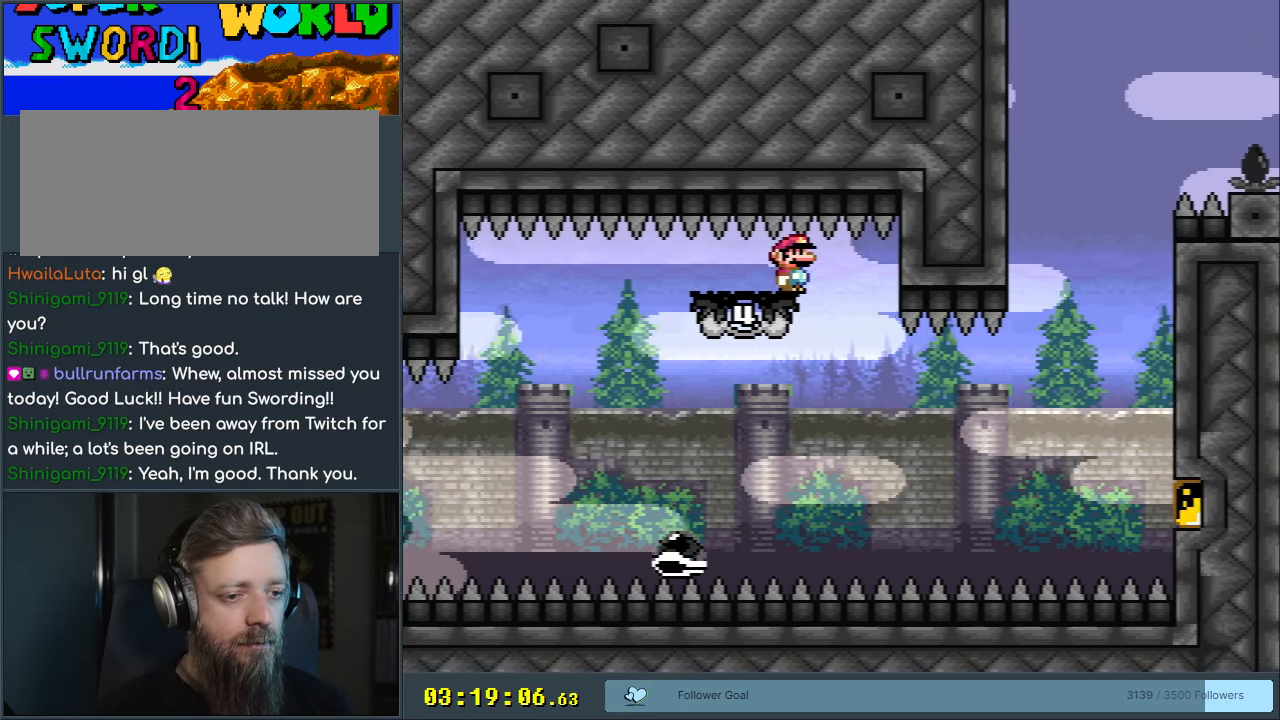
{"buttons": ["Y", "DPAD_RIGHT"], "events": [[83, "DPAD_RIGHT", "up"], [83, "DPAD_UP", "down"], [100, "DPAD_LEFT", "down"], [100, "DPAD_UP", "up"], [383, "DPAD_LEFT", "up"], [450, "DPAD_RIGHT", "down"]]}
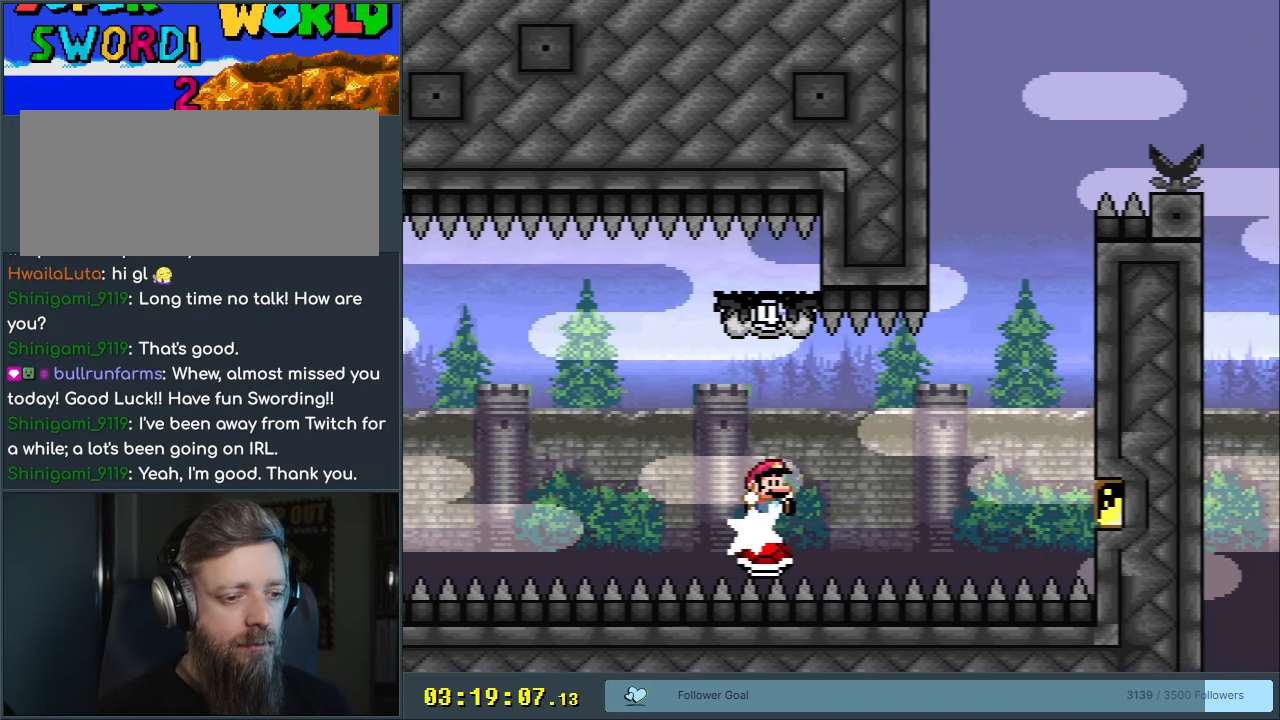
{"buttons": ["B", "Y"], "events": [[467, "B", "down"], [500, "DPAD_RIGHT", "up"]]}
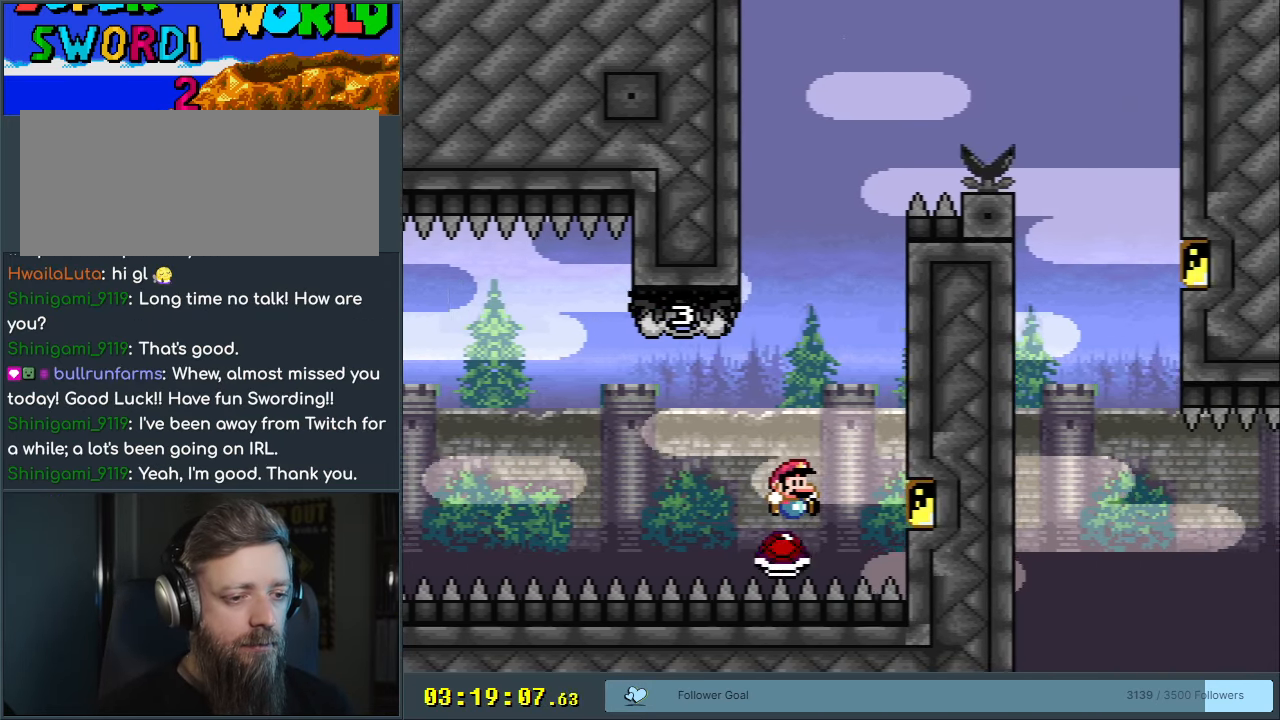
{"buttons": ["B", "Y"], "events": [[167, "DPAD_LEFT", "down"], [450, "DPAD_LEFT", "up"]]}
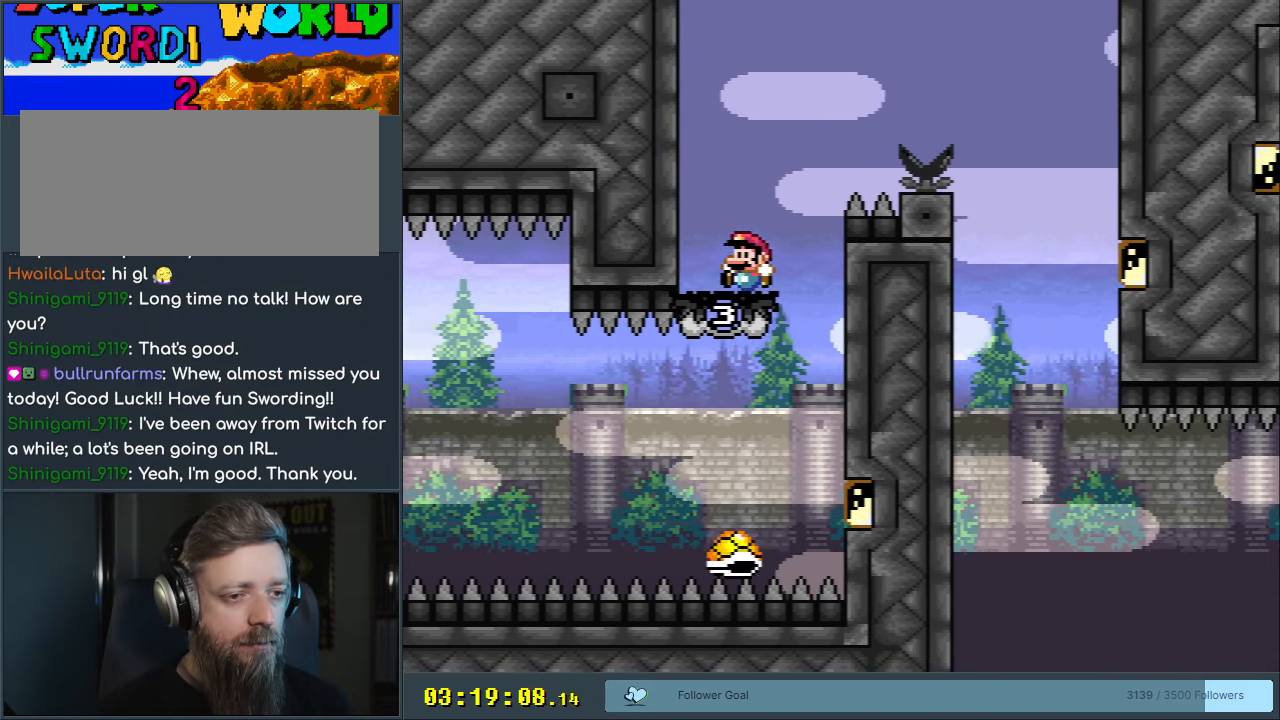
{"buttons": ["B", "Y", "DPAD_RIGHT"], "events": [[33, "B", "up"], [67, "DPAD_RIGHT", "down"], [233, "B", "down"]]}
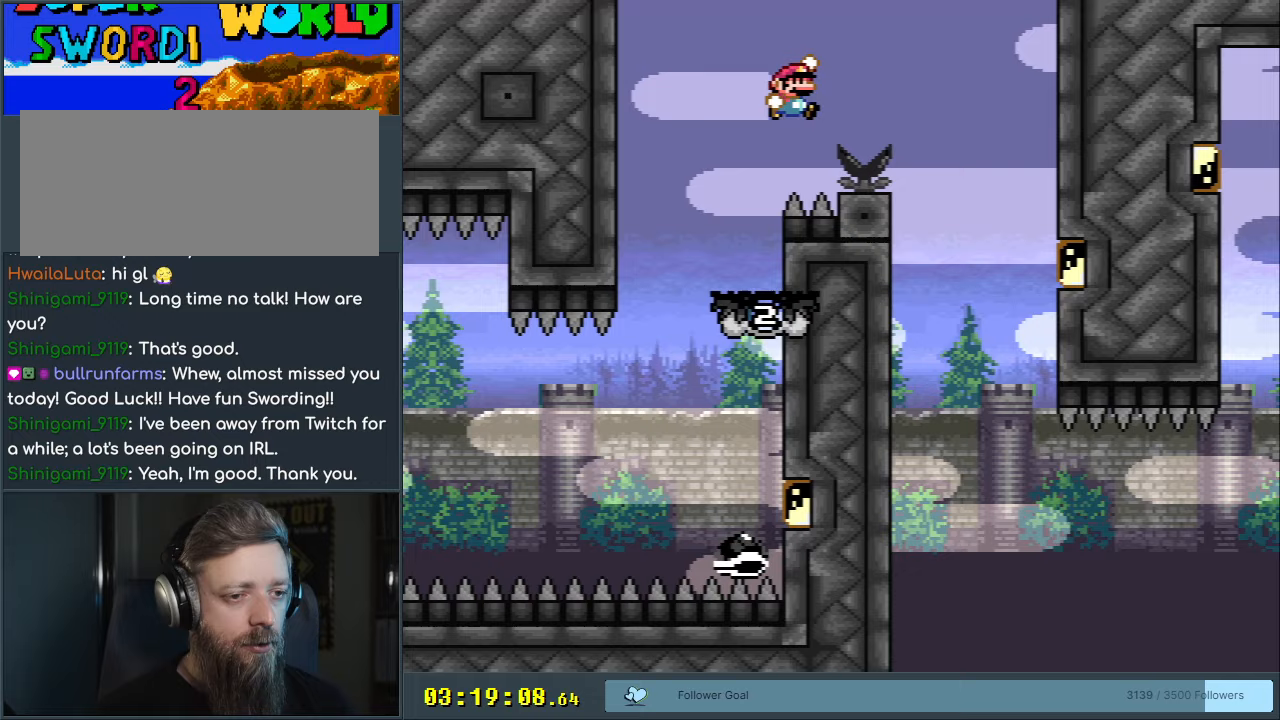
{"buttons": ["B", "Y"], "events": [[133, "DPAD_RIGHT", "up"], [300, "DPAD_LEFT", "down"], [467, "DPAD_LEFT", "up"]]}
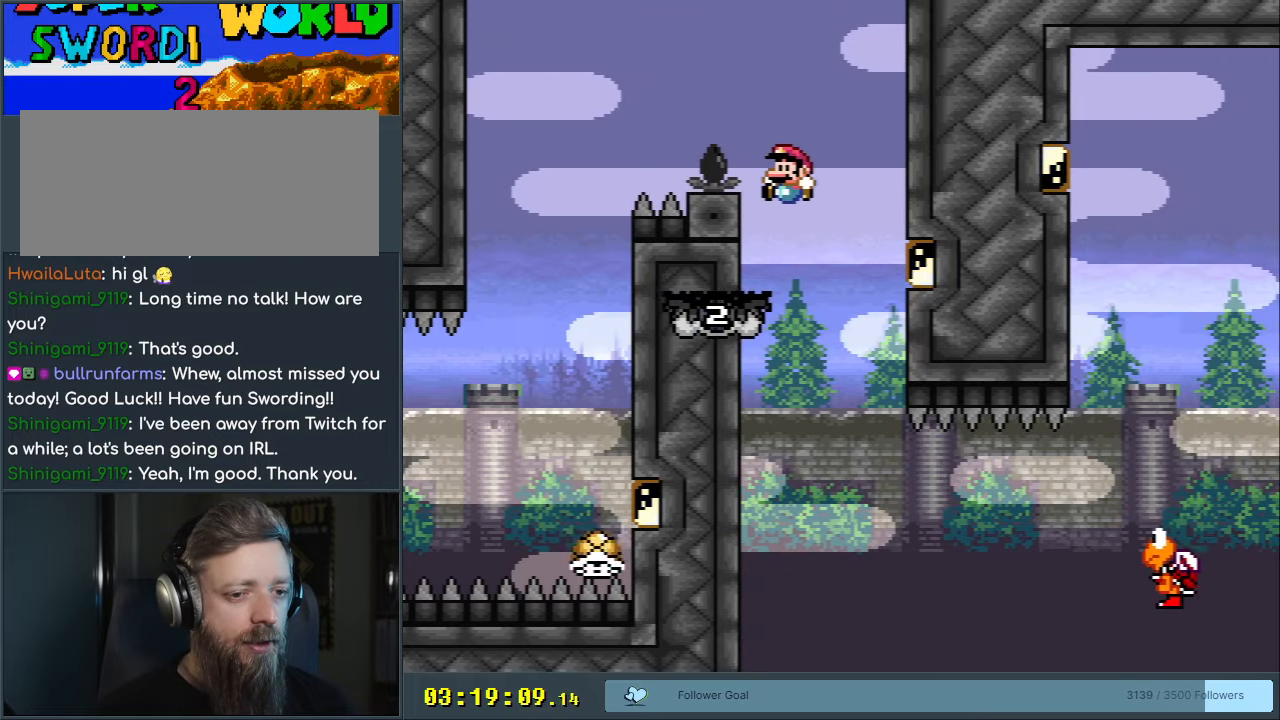
{"buttons": ["B", "Y", "DPAD_LEFT"], "events": [[167, "B", "up"], [367, "B", "down"], [400, "DPAD_LEFT", "down"]]}
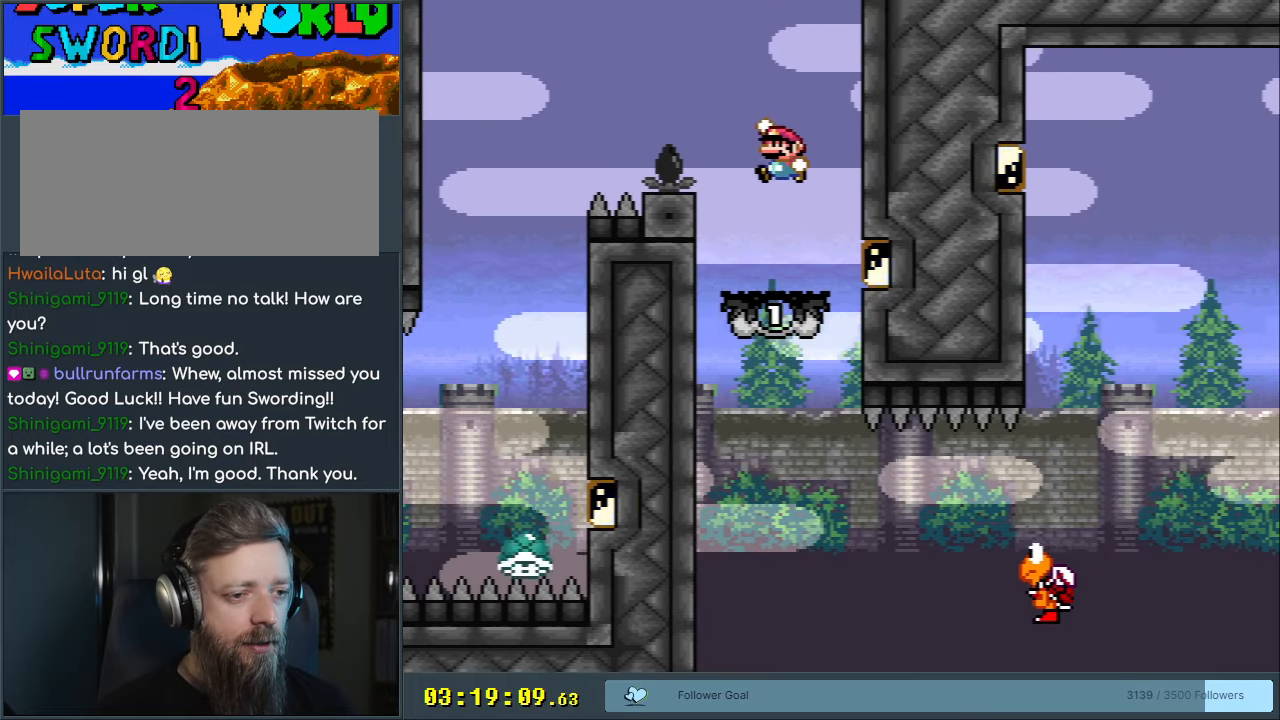
{"buttons": ["B", "Y", "DPAD_RIGHT"], "events": [[33, "B", "up"], [83, "DPAD_LEFT", "up"], [200, "B", "down"], [283, "DPAD_RIGHT", "down"], [383, "DPAD_RIGHT", "up"], [467, "DPAD_RIGHT", "down"]]}
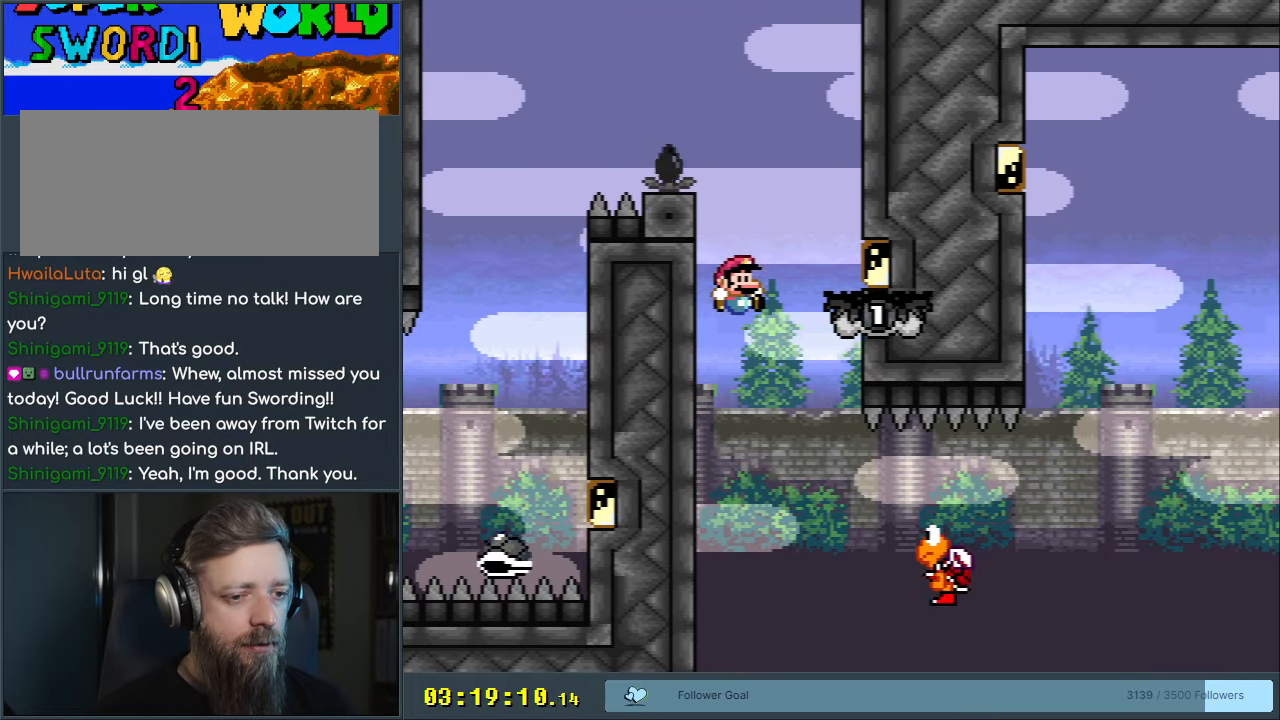
{"buttons": ["B", "Y"], "events": [[250, "B", "up"], [400, "B", "down"], [467, "DPAD_RIGHT", "up"]]}
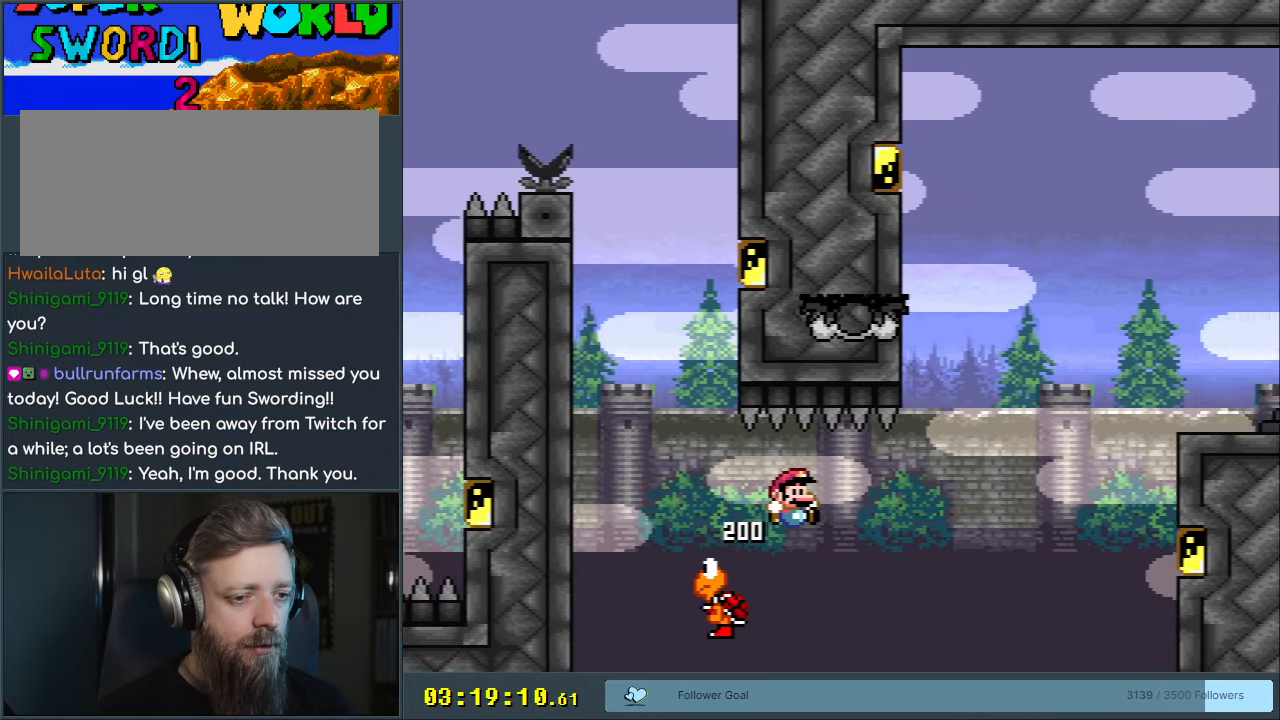
{"buttons": ["Y"], "events": [[467, "B", "up"]]}
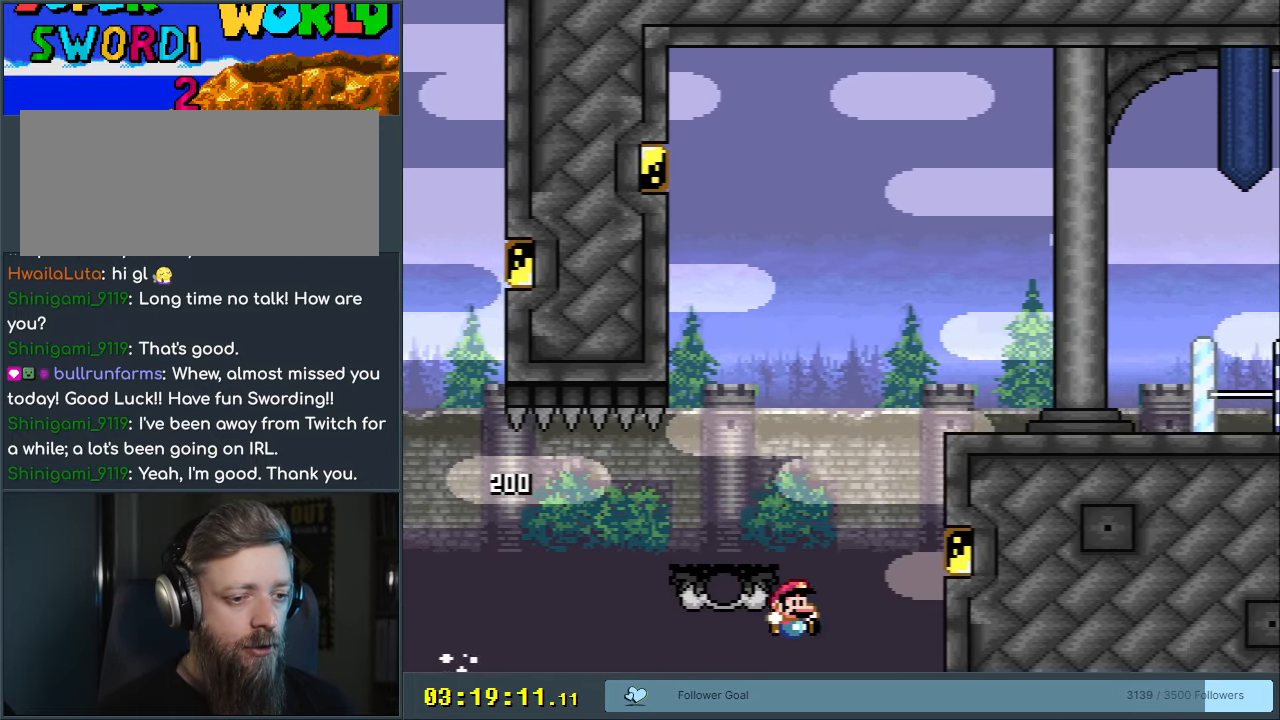
{"buttons": [], "events": [[33, "B", "down"], [150, "B", "up"], [183, "Y", "up"], [233, "START", "down"], [417, "START", "up"]]}
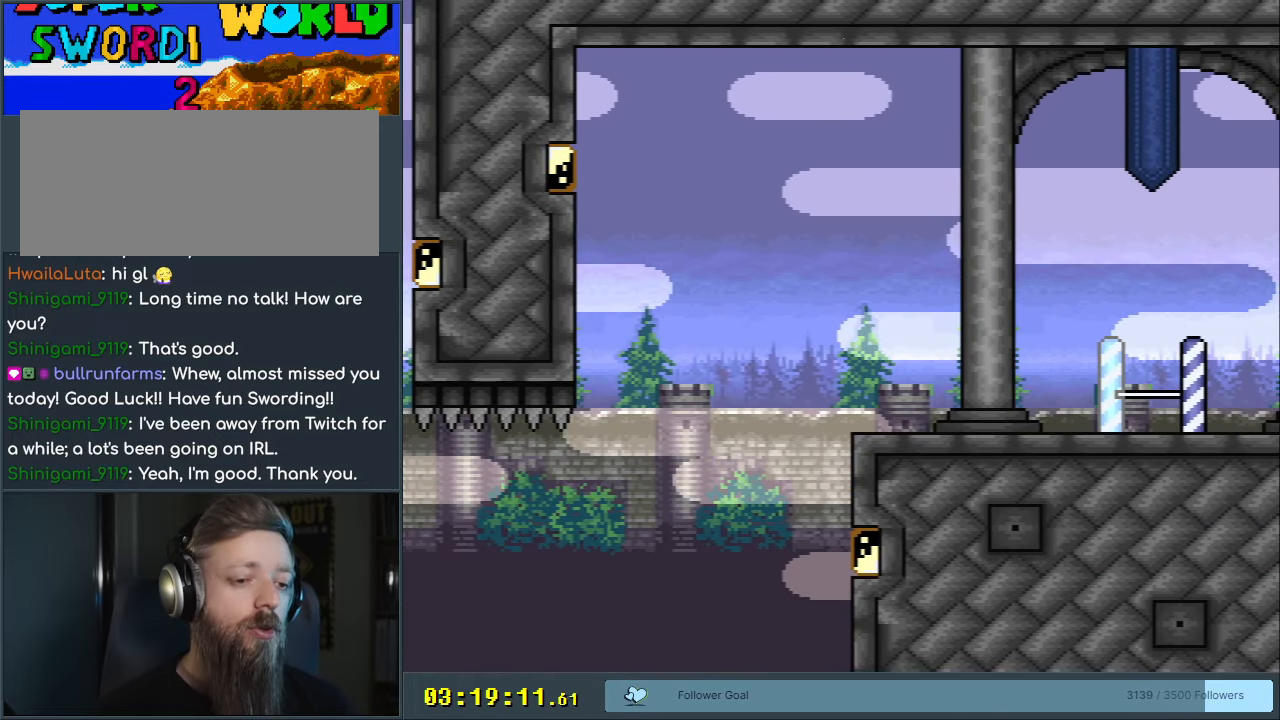
{"buttons": [], "events": []}
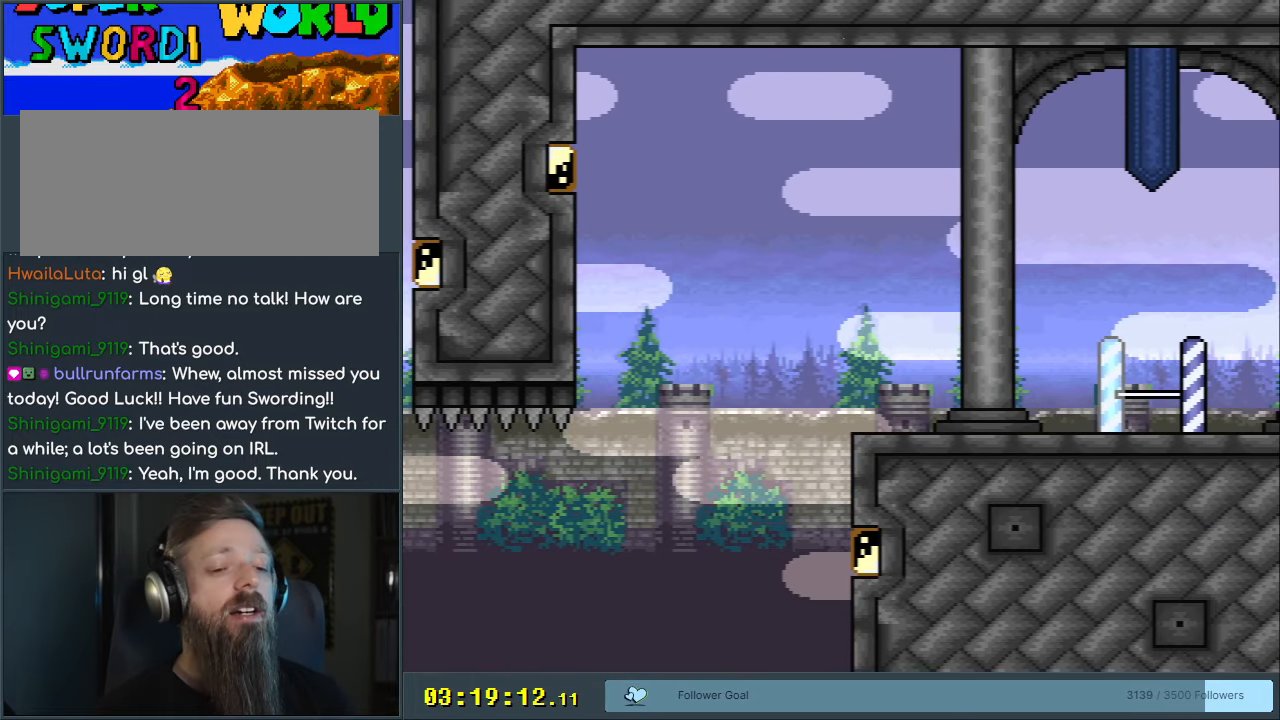
{"buttons": [], "events": []}
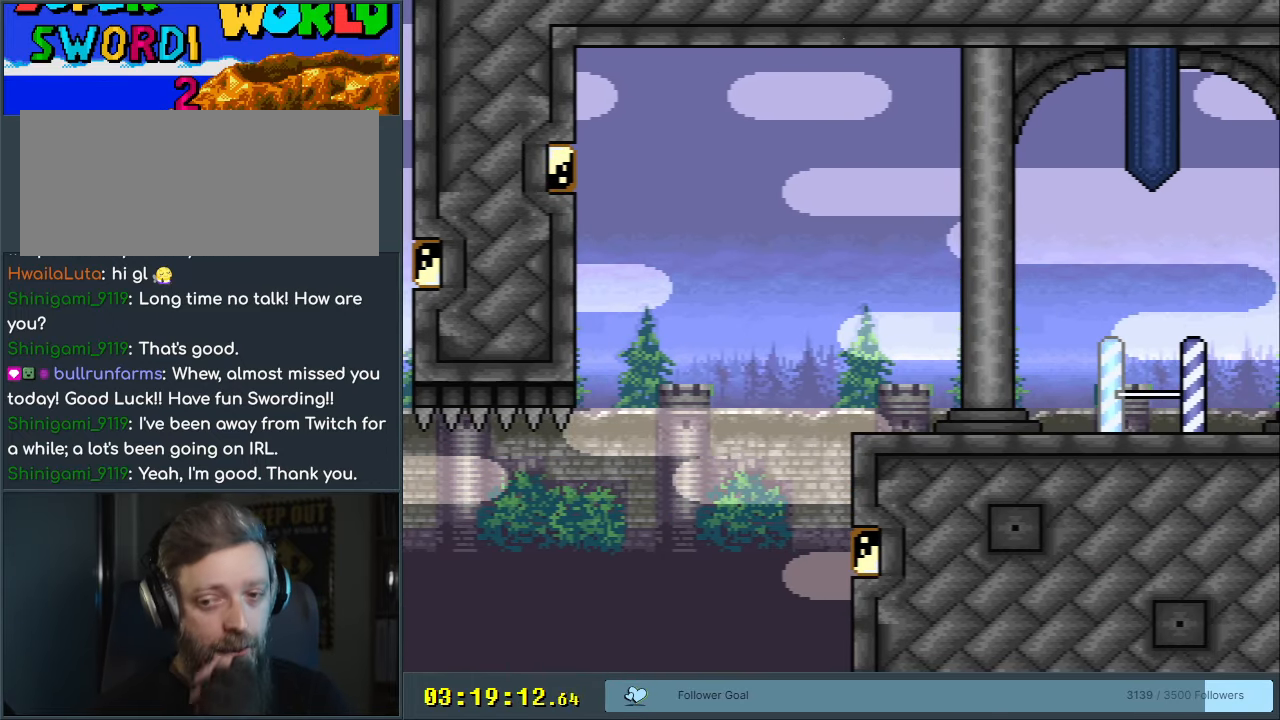
{"buttons": [], "events": []}
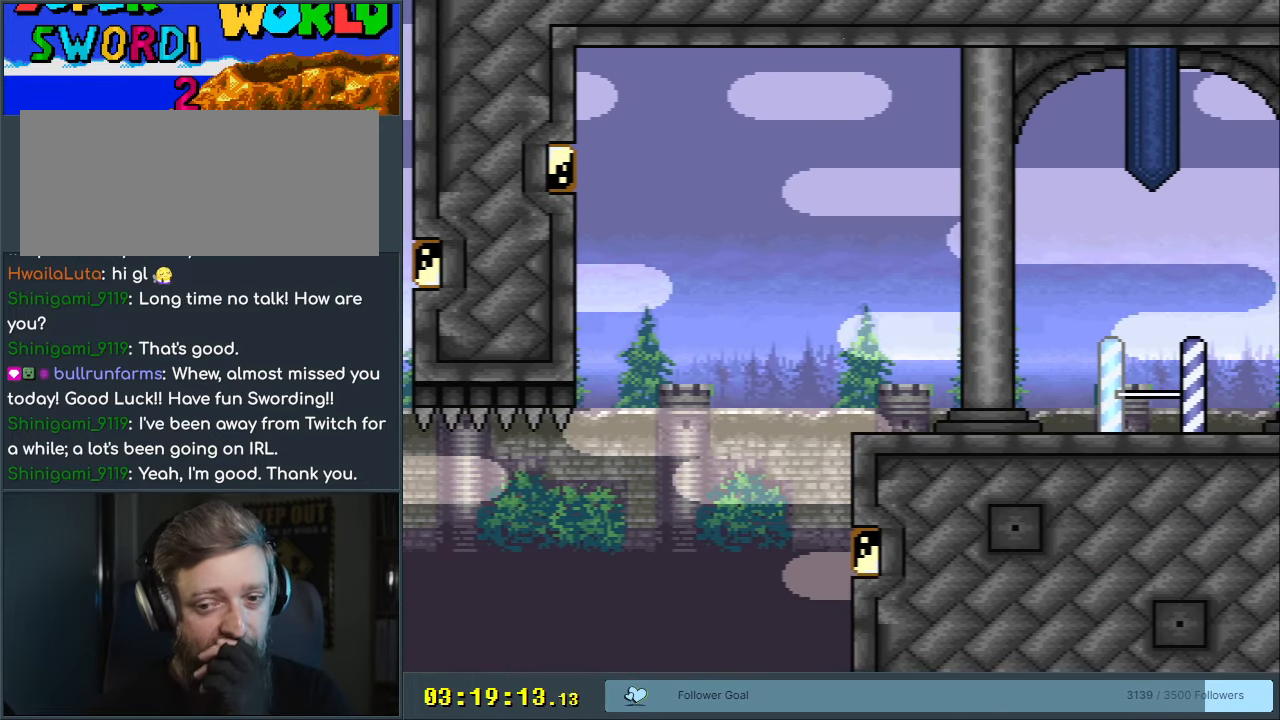
{"buttons": [], "events": []}
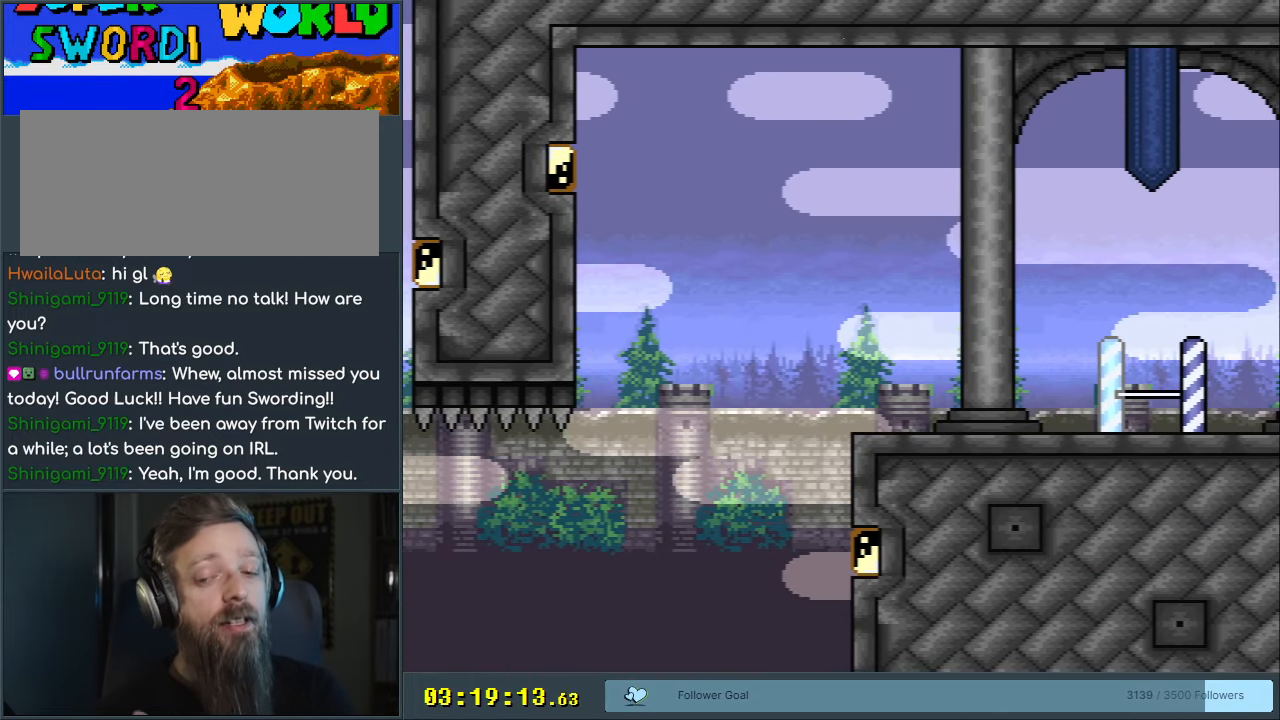
{"buttons": [], "events": []}
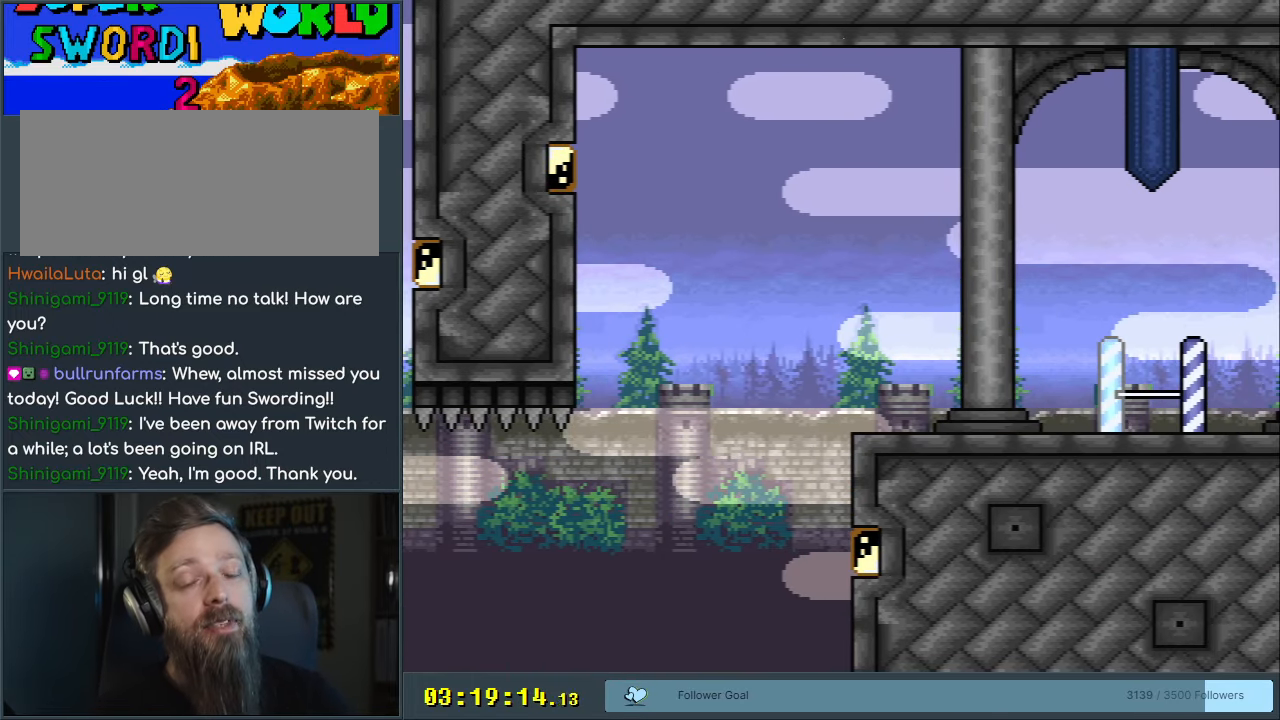
{"buttons": [], "events": []}
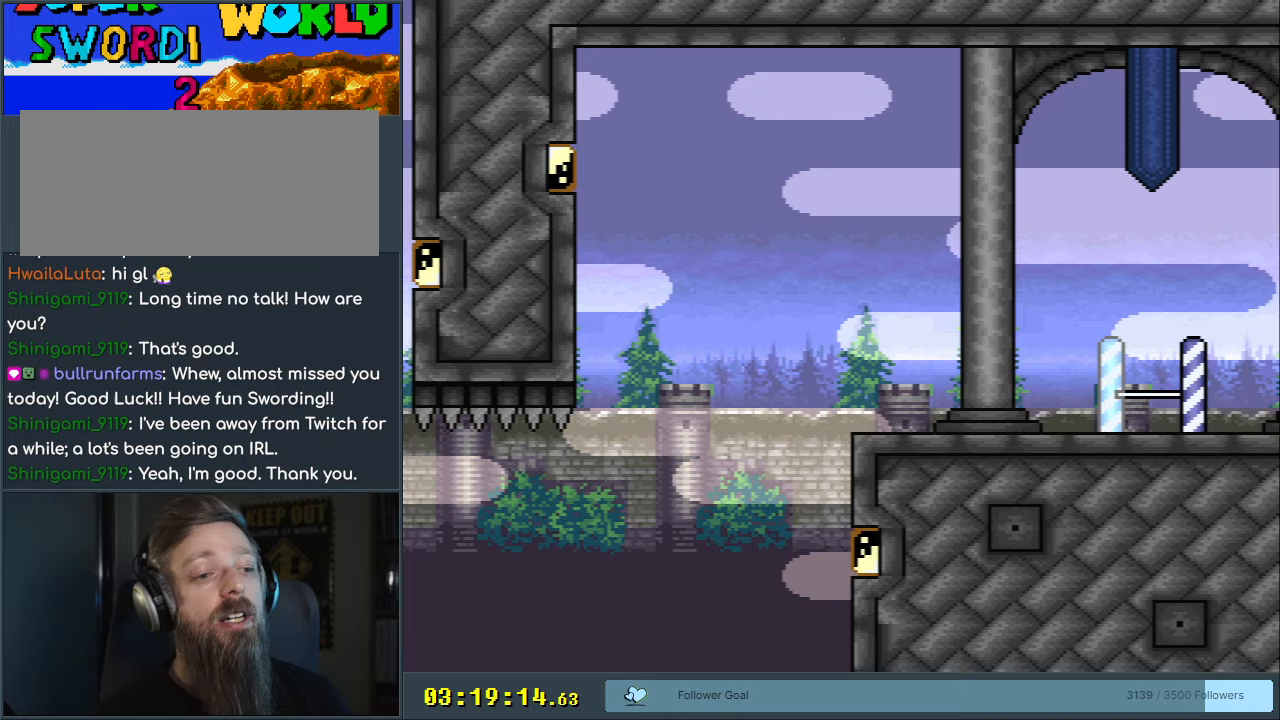
{"buttons": ["START"], "events": [[383, "START", "down"]]}
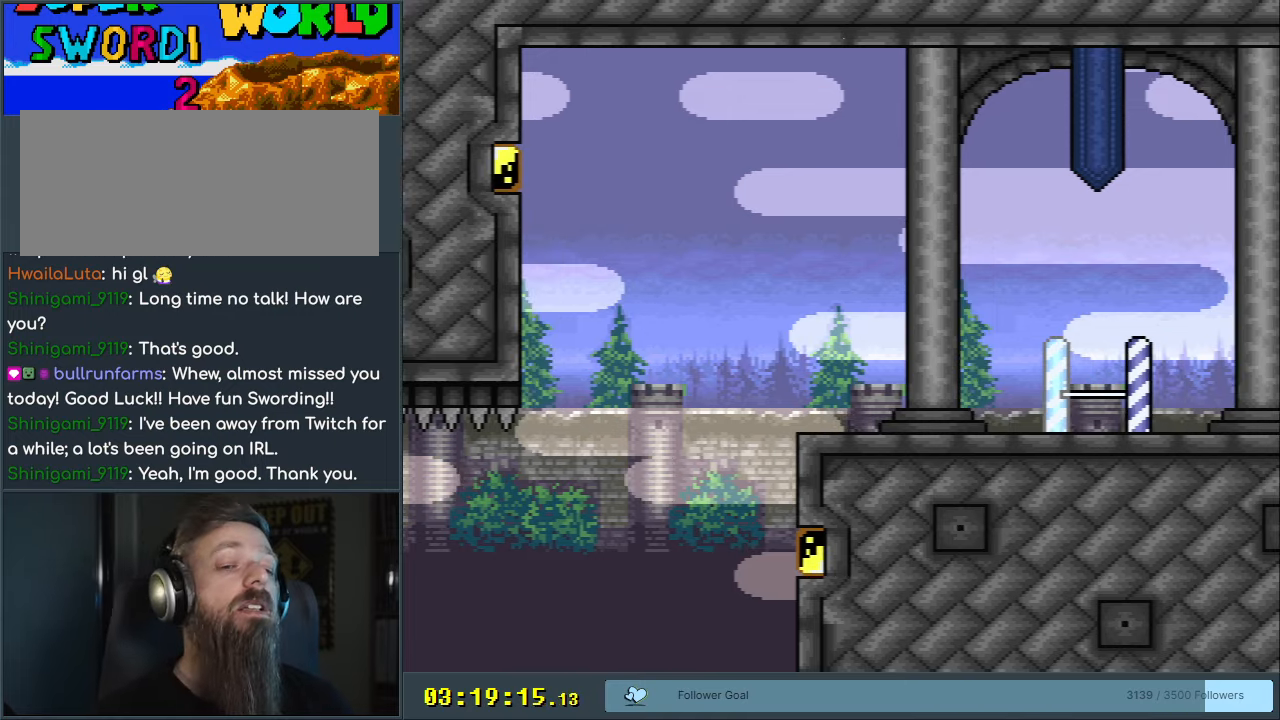
{"buttons": [], "events": [[83, "START", "up"]]}
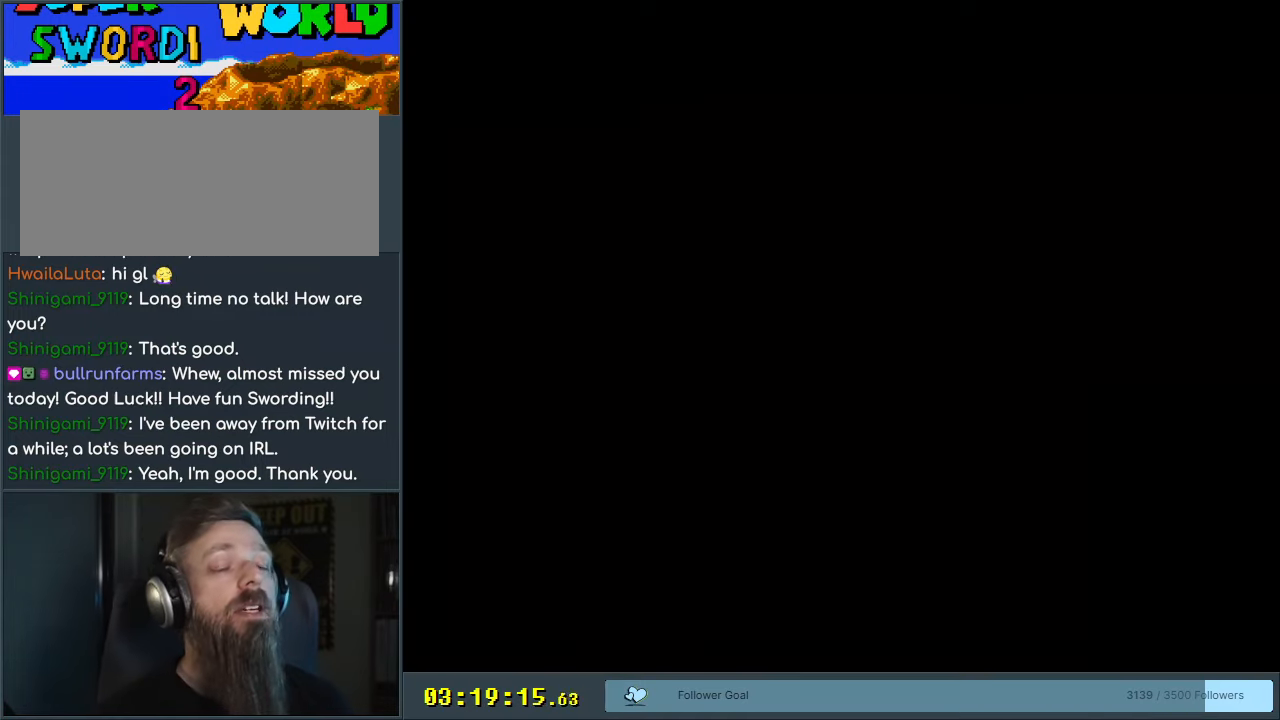
{"buttons": [], "events": []}
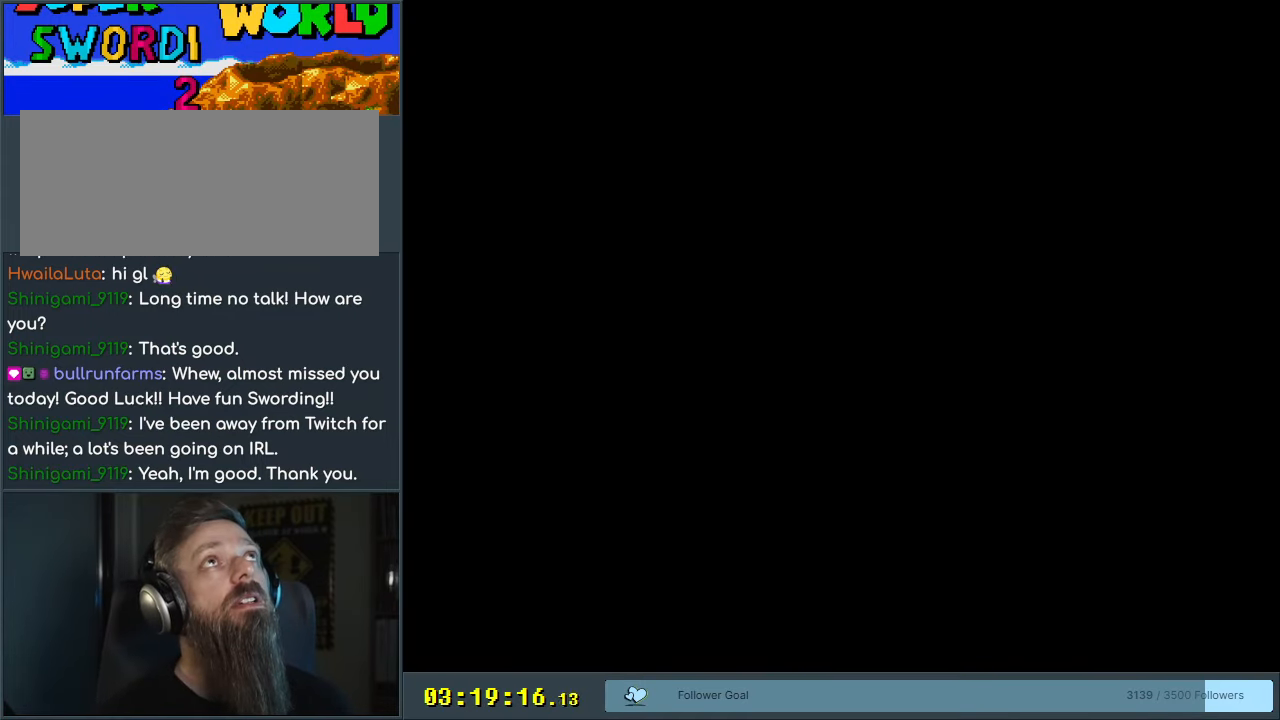
{"buttons": [], "events": []}
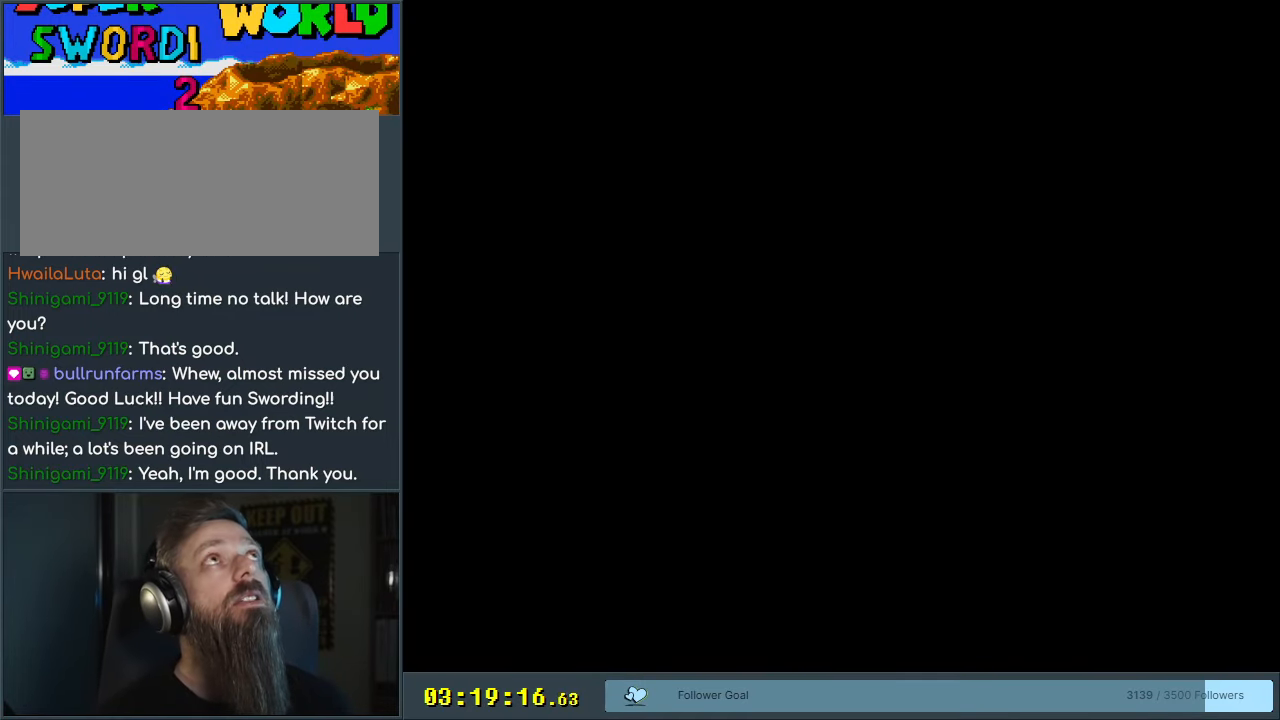
{"buttons": [], "events": []}
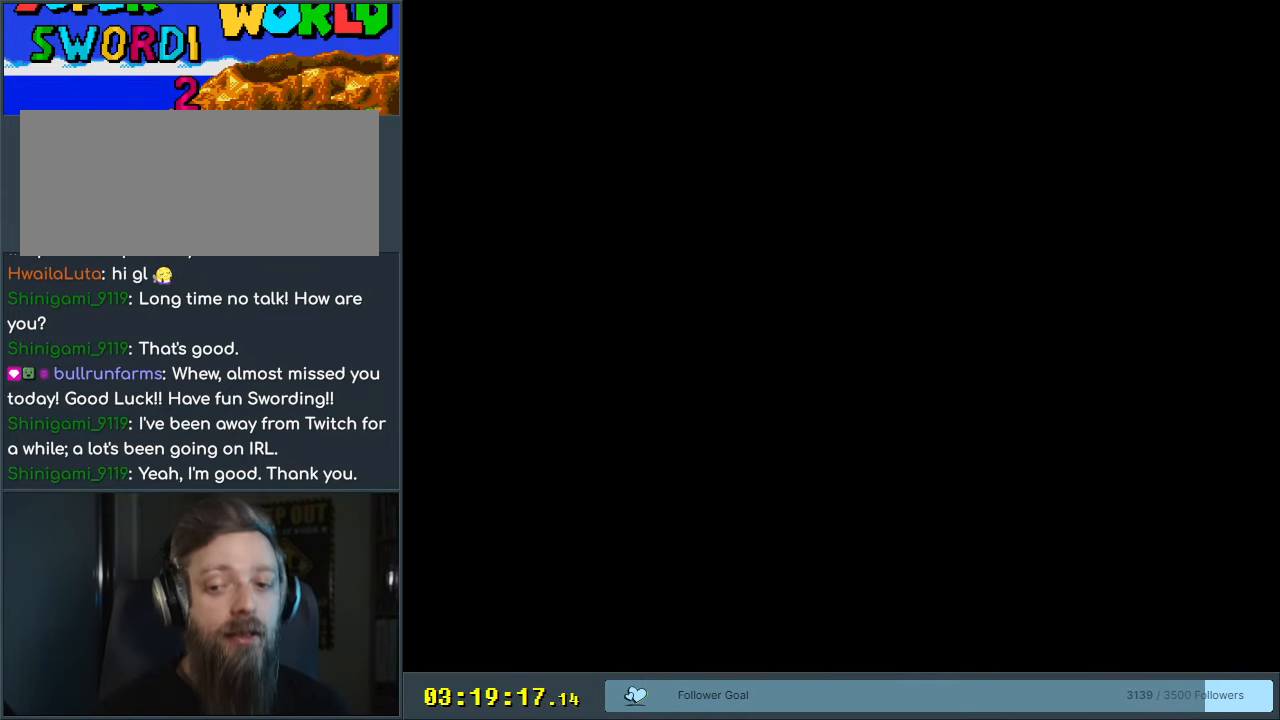
{"buttons": ["Y"], "events": [[450, "Y", "down"]]}
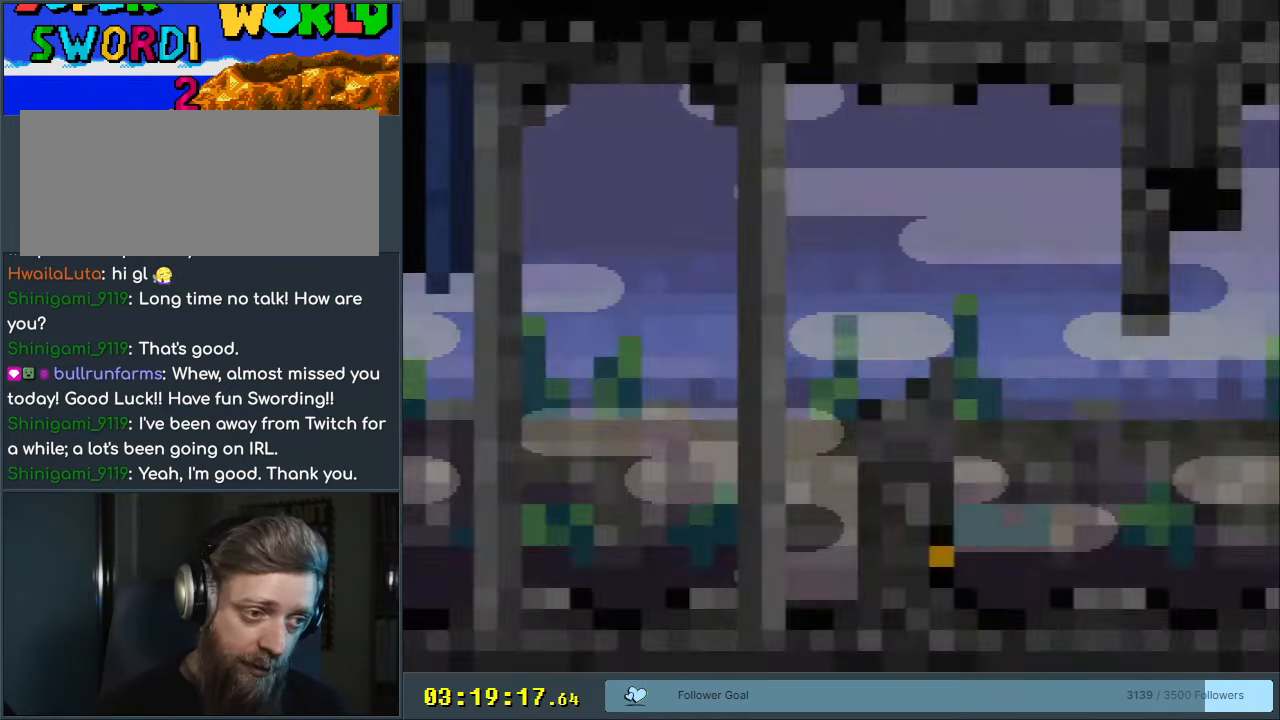
{"buttons": ["Y", "DPAD_RIGHT"], "events": [[233, "DPAD_RIGHT", "down"]]}